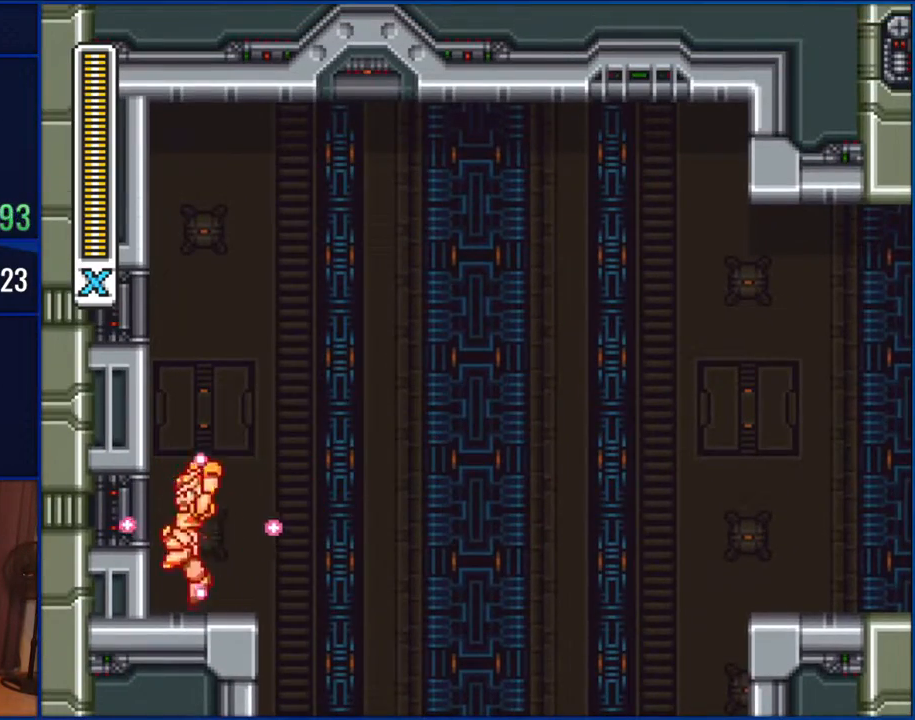
Gameplay with a controller (Nintendo layout); each line is a JSON object with the inputs held at the frame after it. "events" lists button and stick changes between this image and that frame as [ms after this image, input, new state], when the widget could be followed in between. Not read: L1 L3 R1 R3.
{"buttons": ["B", "Y", "DPAD_RIGHT"], "events": [[283, "DPAD_RIGHT", "down"], [350, "B", "down"]]}
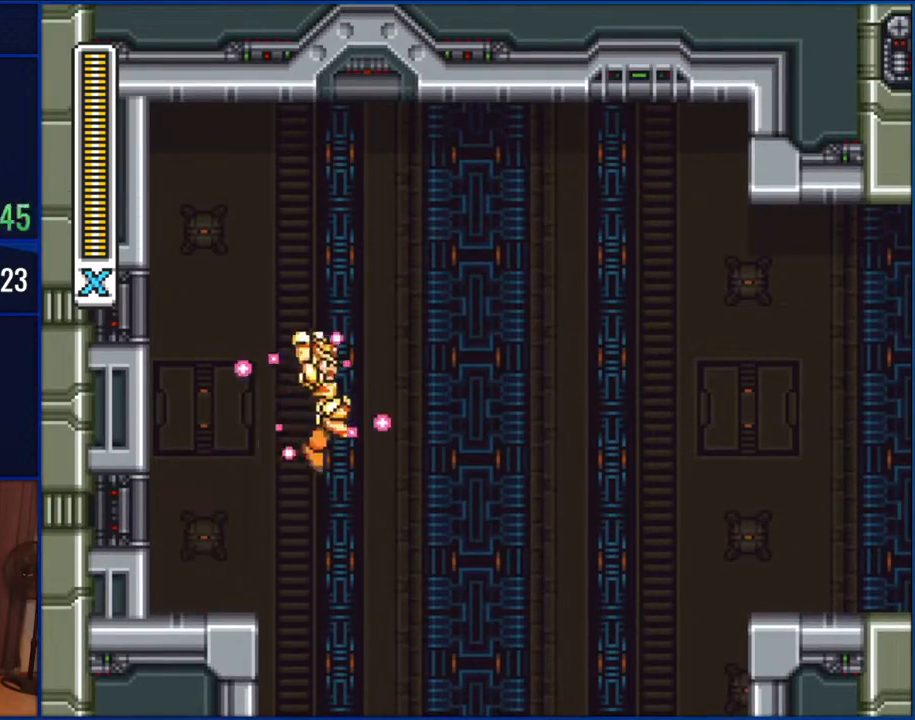
{"buttons": ["B", "Y", "DPAD_RIGHT"], "events": []}
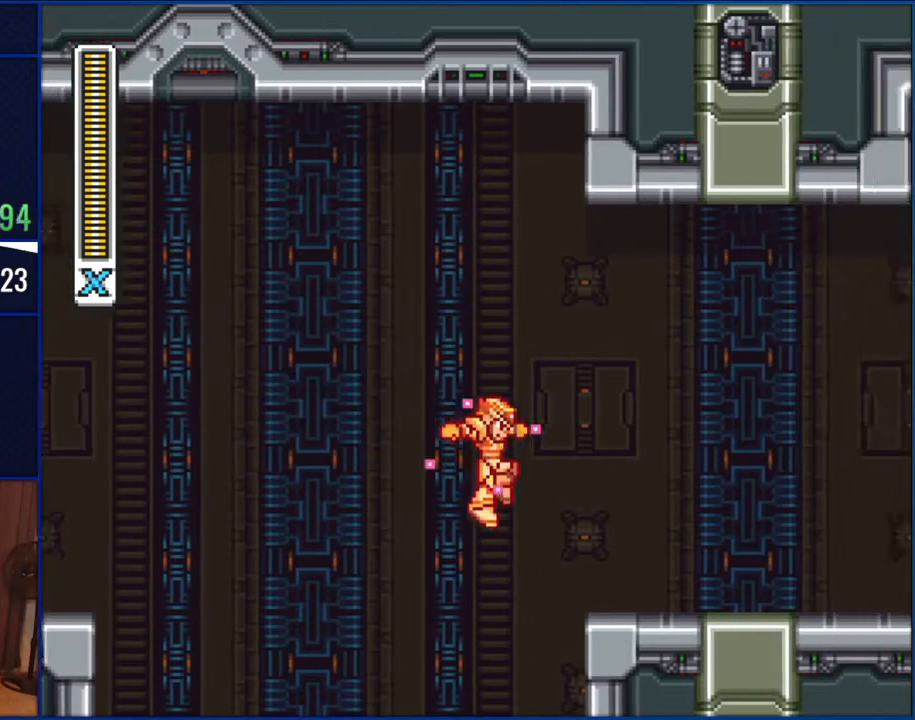
{"buttons": ["Y", "DPAD_RIGHT"], "events": [[283, "B", "up"]]}
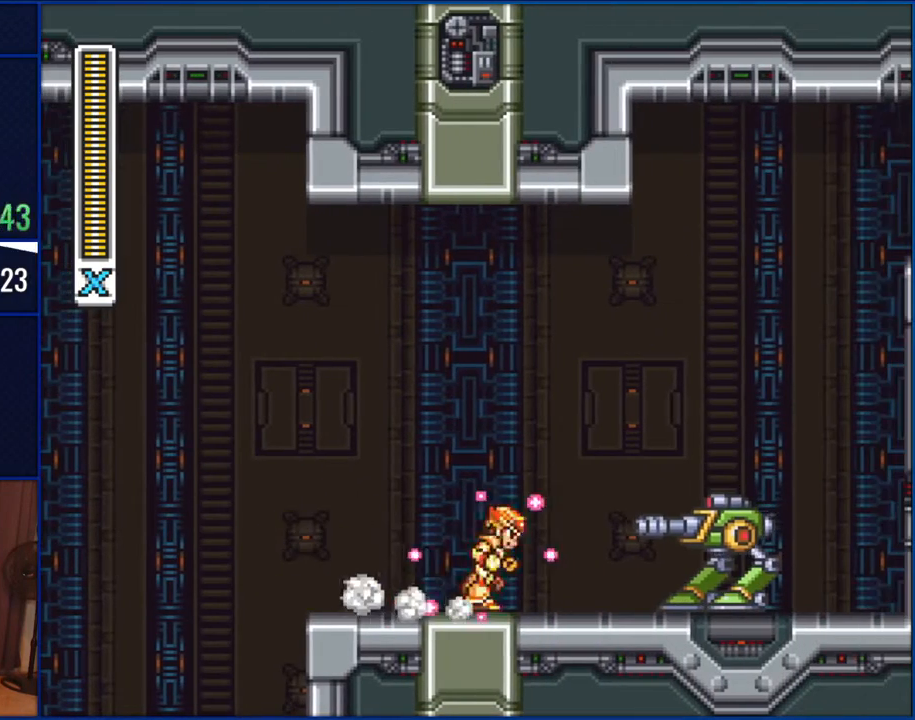
{"buttons": [], "events": [[83, "DPAD_RIGHT", "up"], [117, "Y", "up"], [217, "Y", "down"], [283, "Y", "up"], [400, "Y", "down"], [450, "Y", "up"]]}
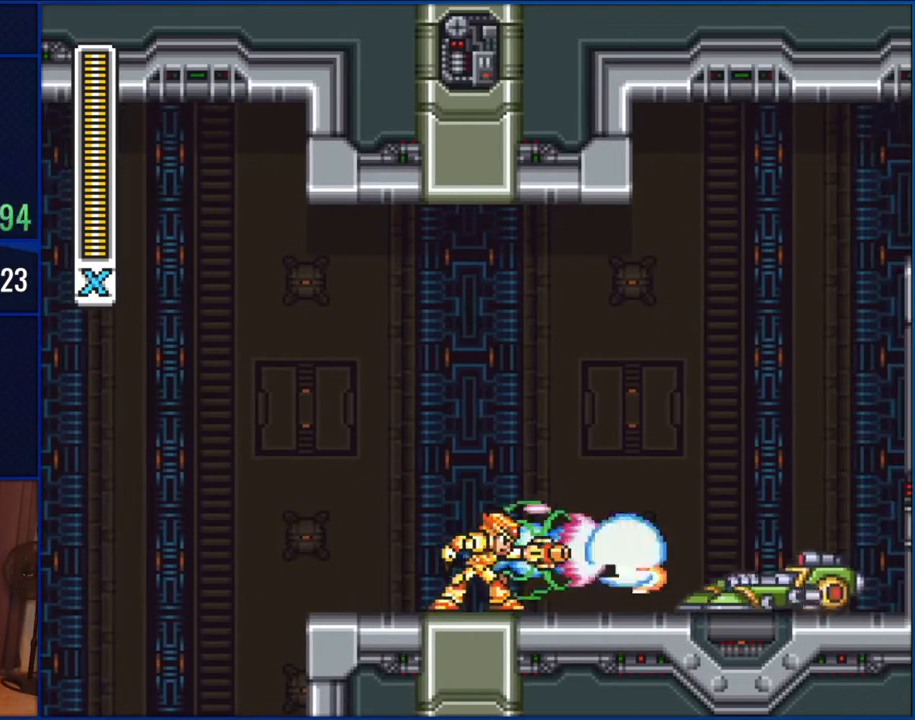
{"buttons": ["DPAD_LEFT"], "events": [[417, "DPAD_LEFT", "down"]]}
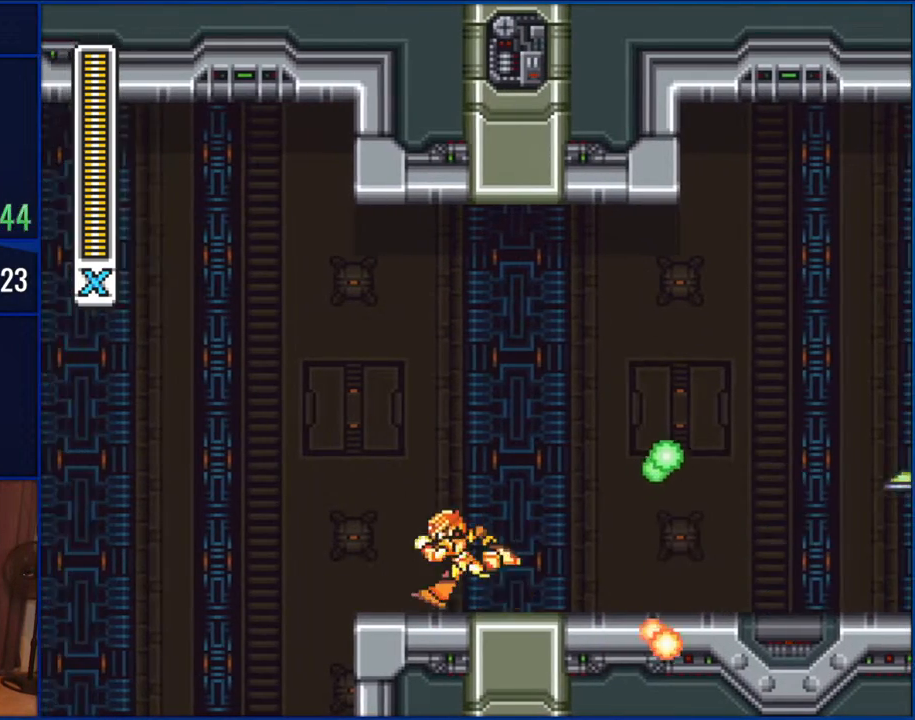
{"buttons": ["DPAD_RIGHT"], "events": [[83, "DPAD_LEFT", "up"], [167, "DPAD_RIGHT", "down"]]}
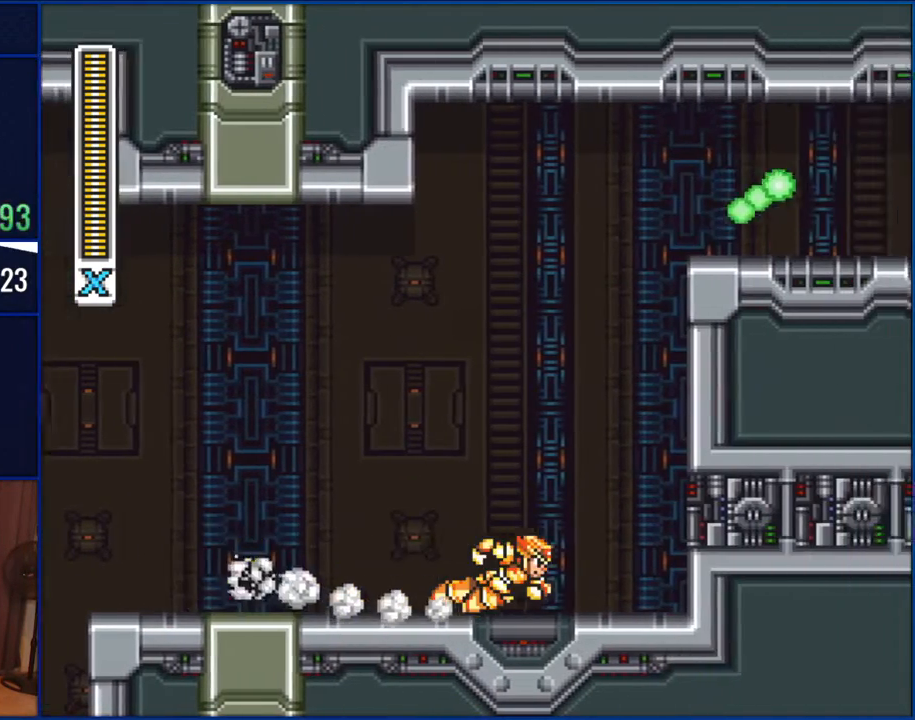
{"buttons": ["B", "DPAD_RIGHT"], "events": [[150, "B", "down"]]}
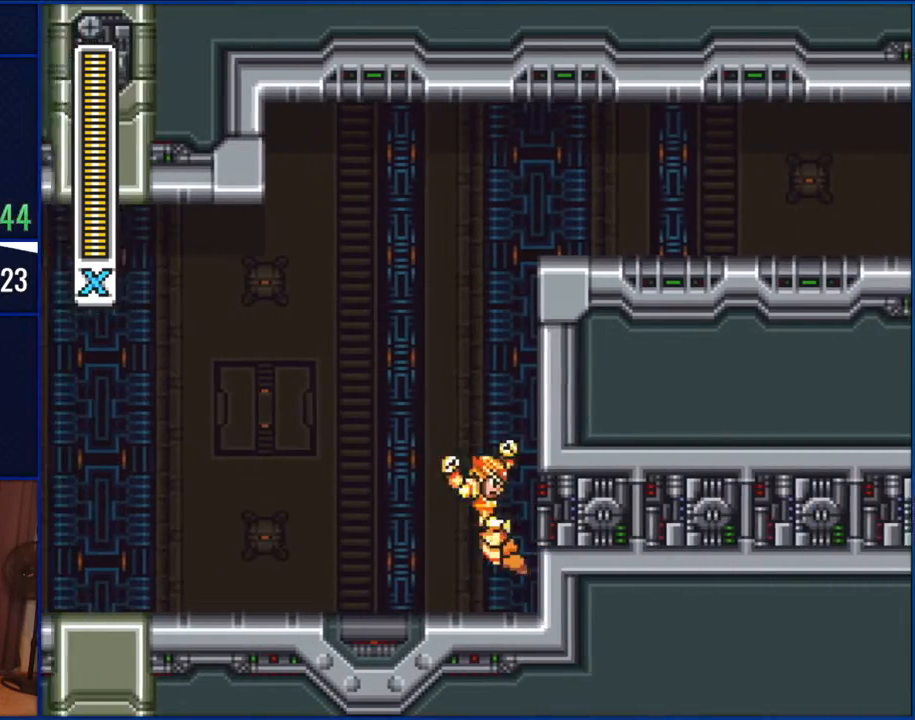
{"buttons": ["B", "DPAD_RIGHT"], "events": [[250, "B", "up"], [317, "B", "down"]]}
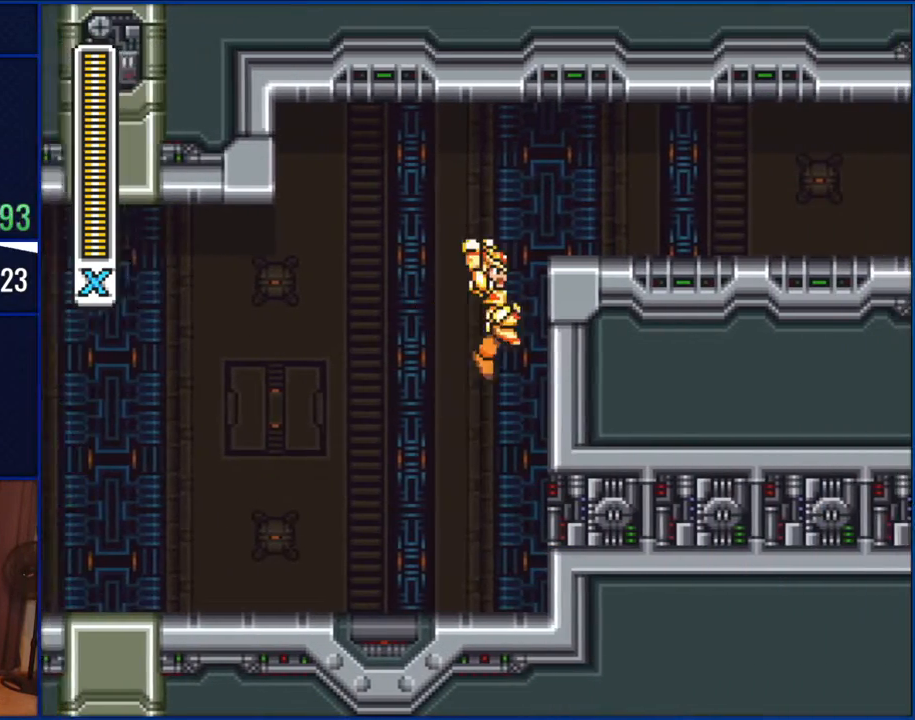
{"buttons": ["B", "DPAD_RIGHT"], "events": [[167, "B", "up"], [217, "B", "down"]]}
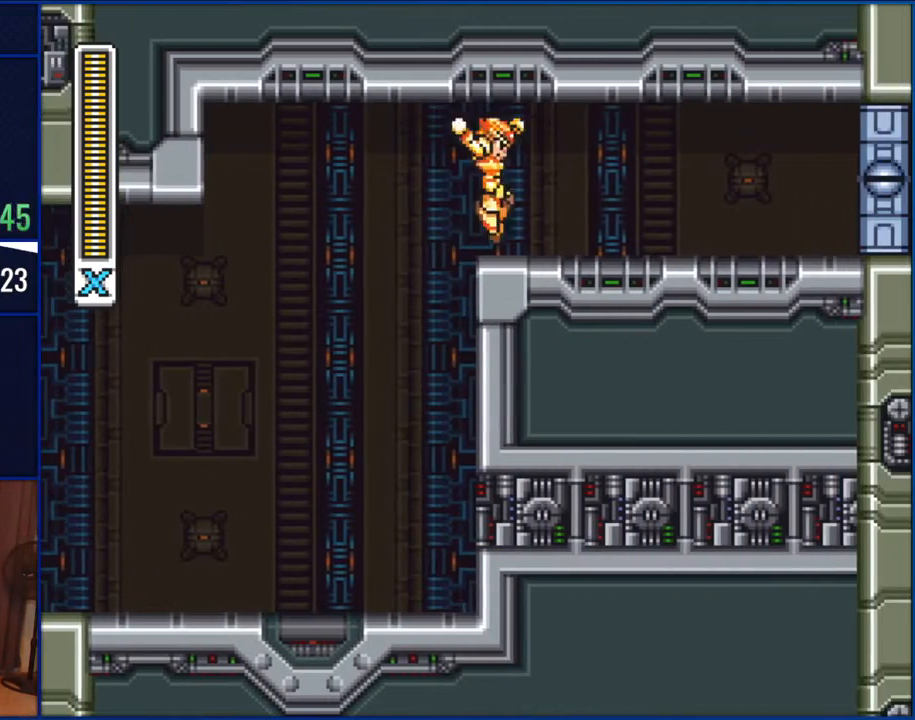
{"buttons": ["DPAD_RIGHT"], "events": [[283, "B", "up"]]}
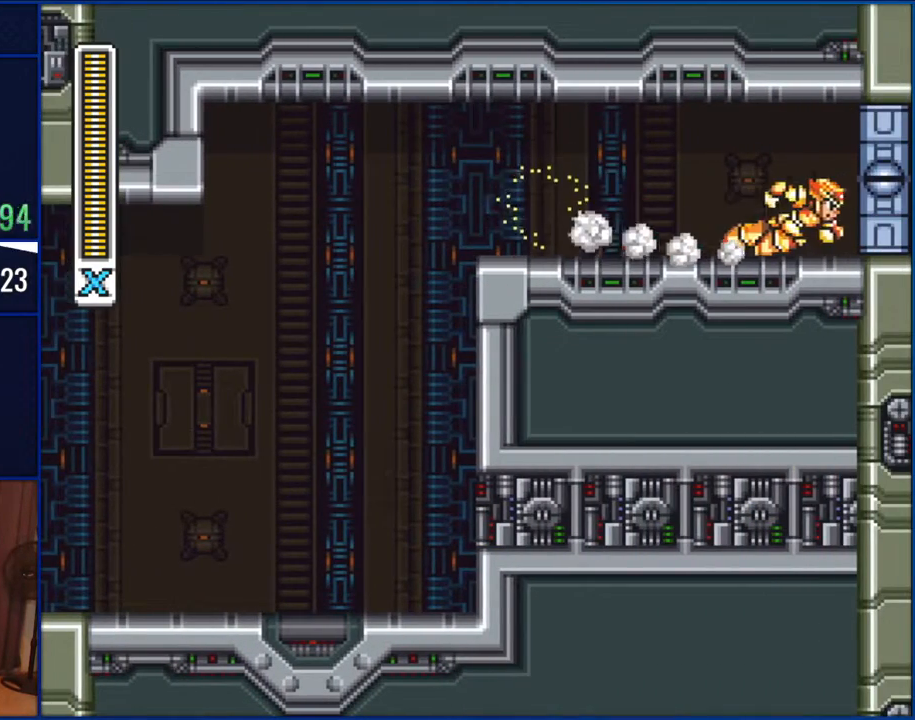
{"buttons": [], "events": [[417, "DPAD_RIGHT", "up"]]}
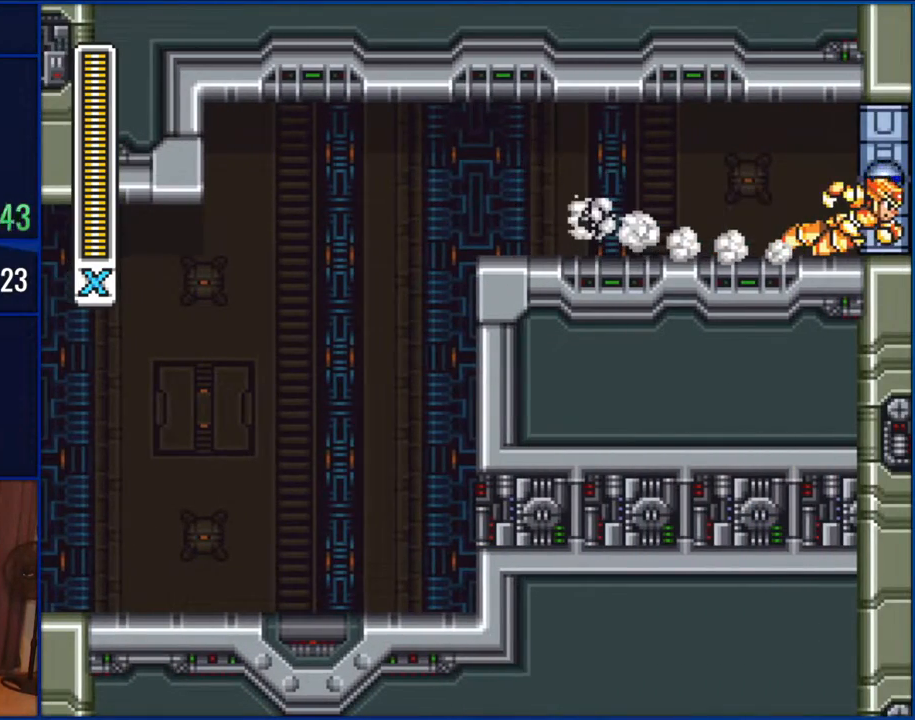
{"buttons": [], "events": []}
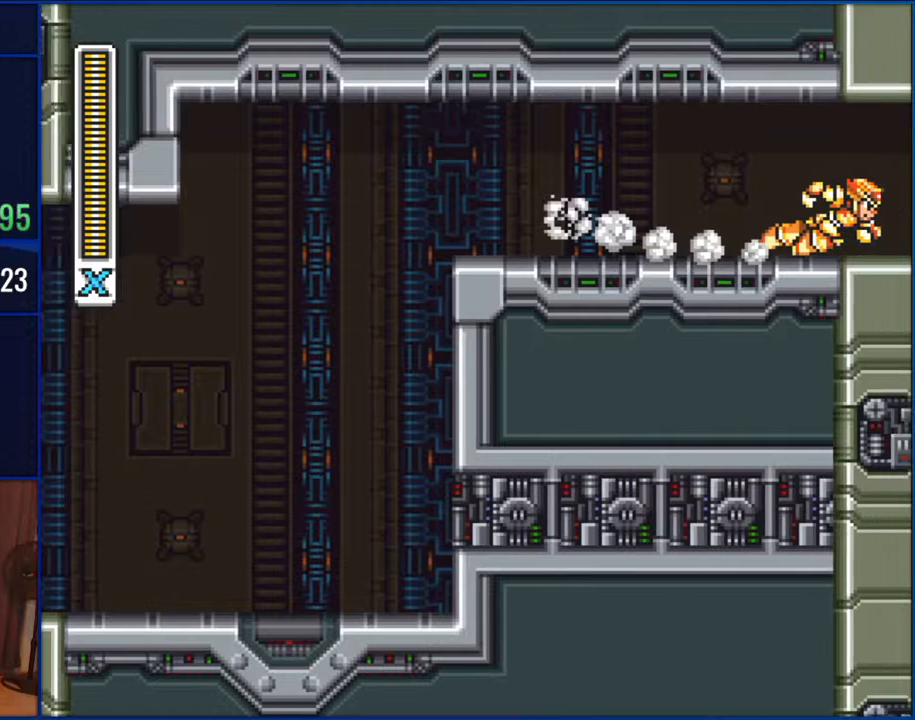
{"buttons": [], "events": []}
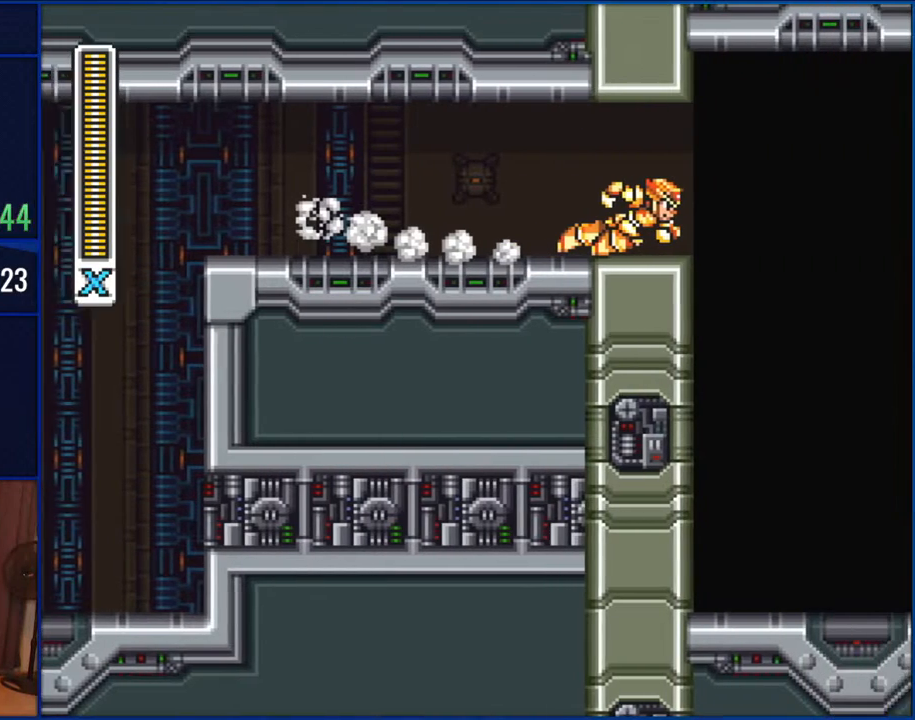
{"buttons": [], "events": []}
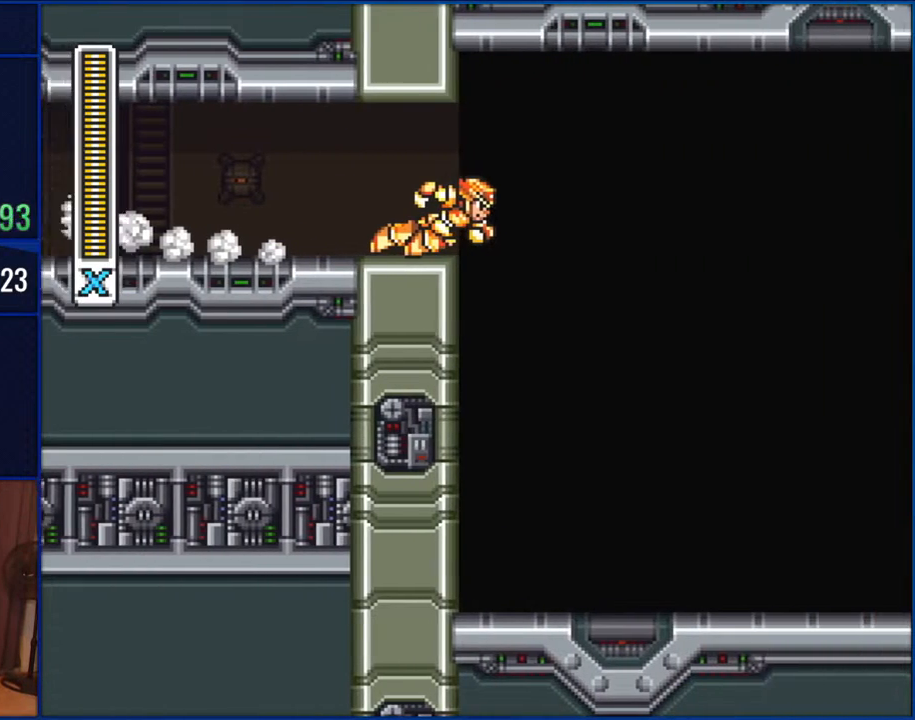
{"buttons": [], "events": []}
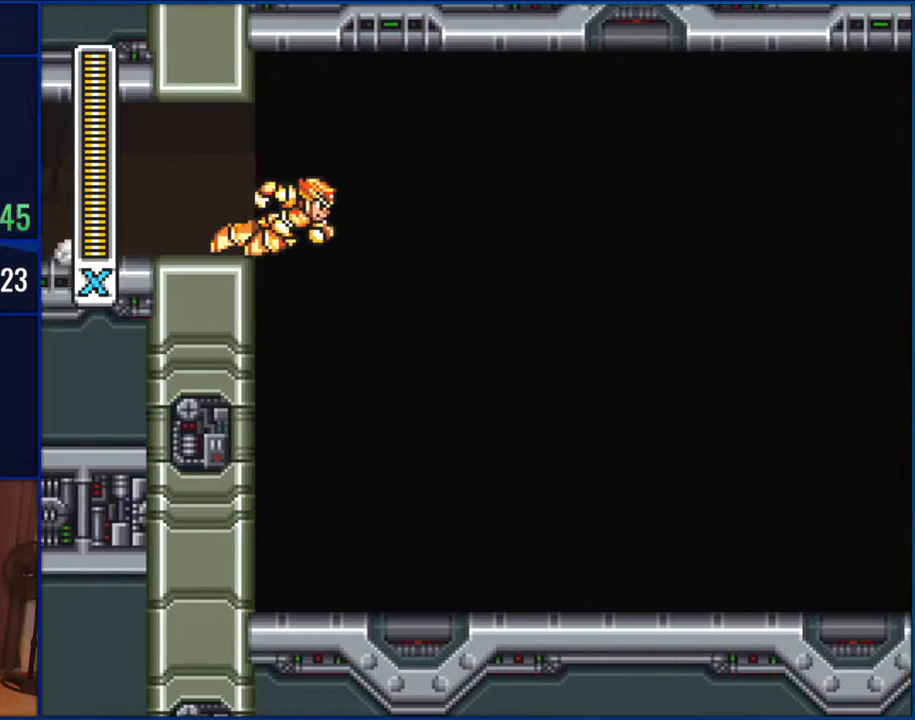
{"buttons": ["DPAD_RIGHT"], "events": [[283, "DPAD_RIGHT", "down"]]}
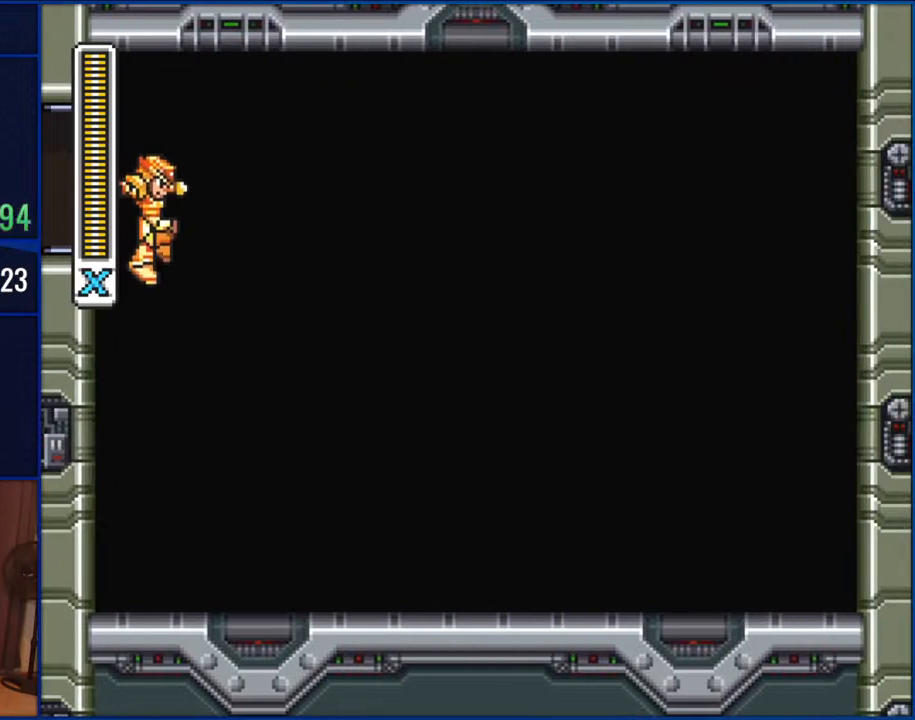
{"buttons": ["DPAD_RIGHT"], "events": []}
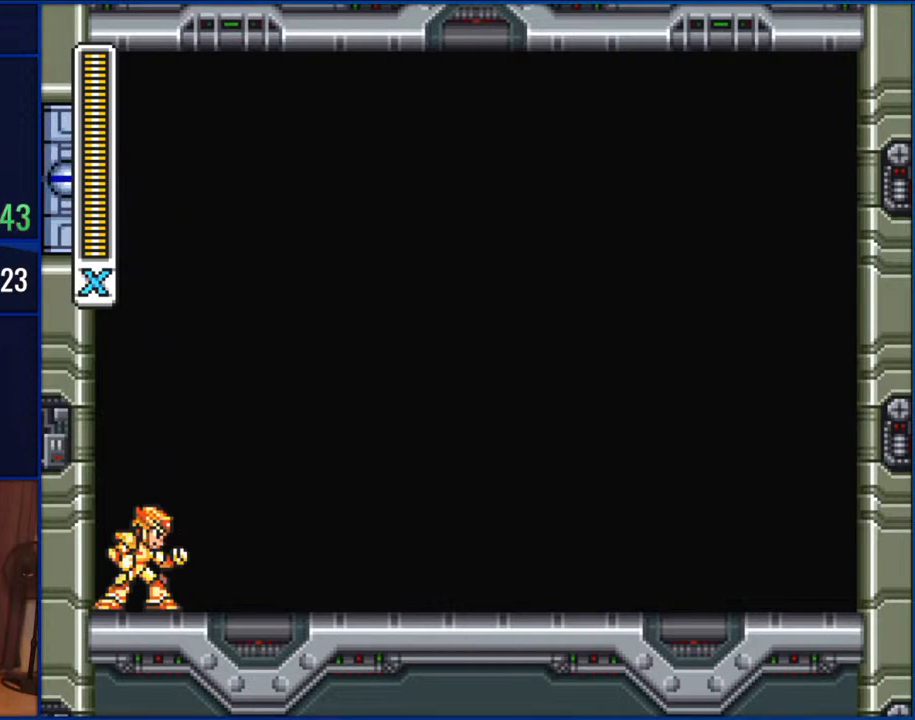
{"buttons": [], "events": [[150, "DPAD_RIGHT", "up"]]}
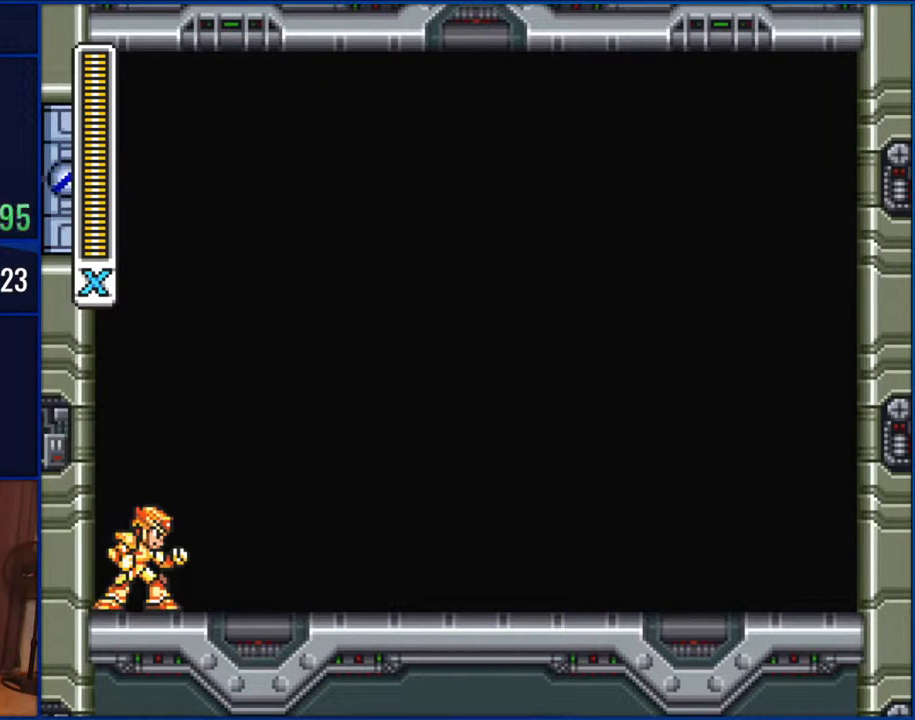
{"buttons": [], "events": []}
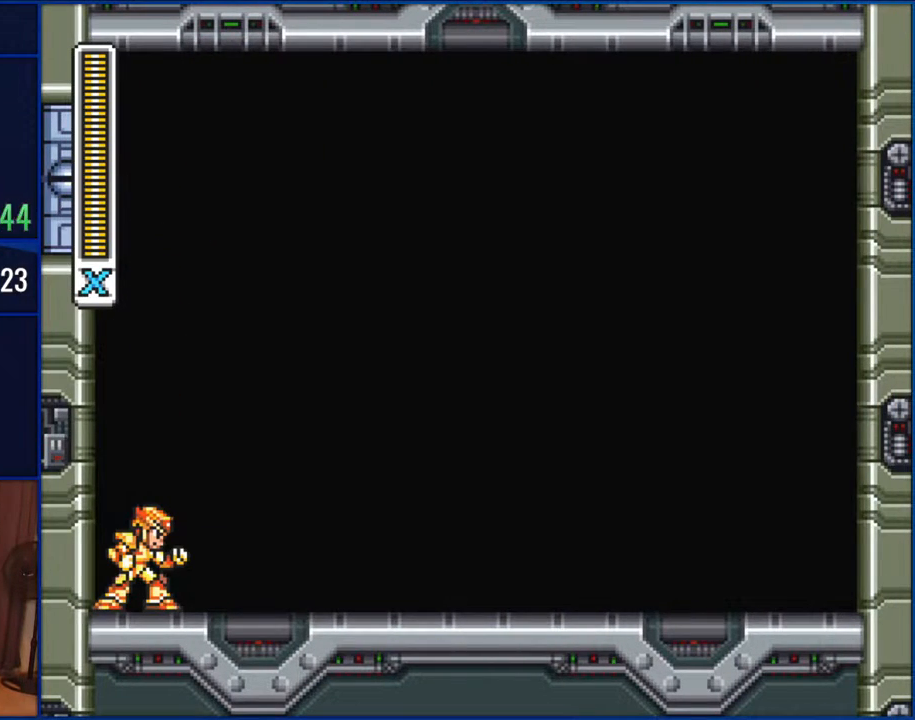
{"buttons": [], "events": []}
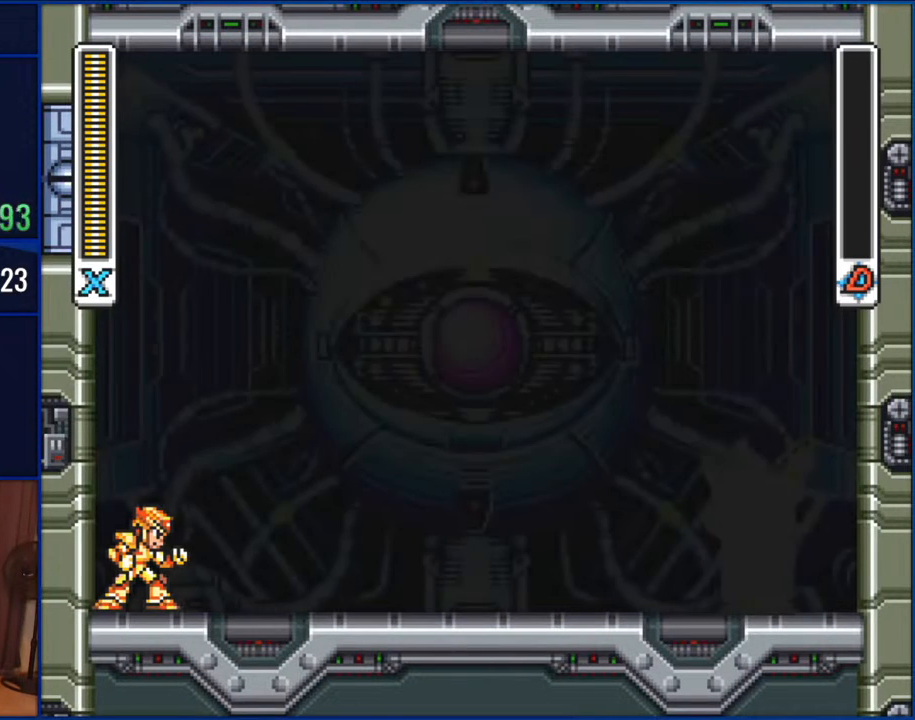
{"buttons": [], "events": []}
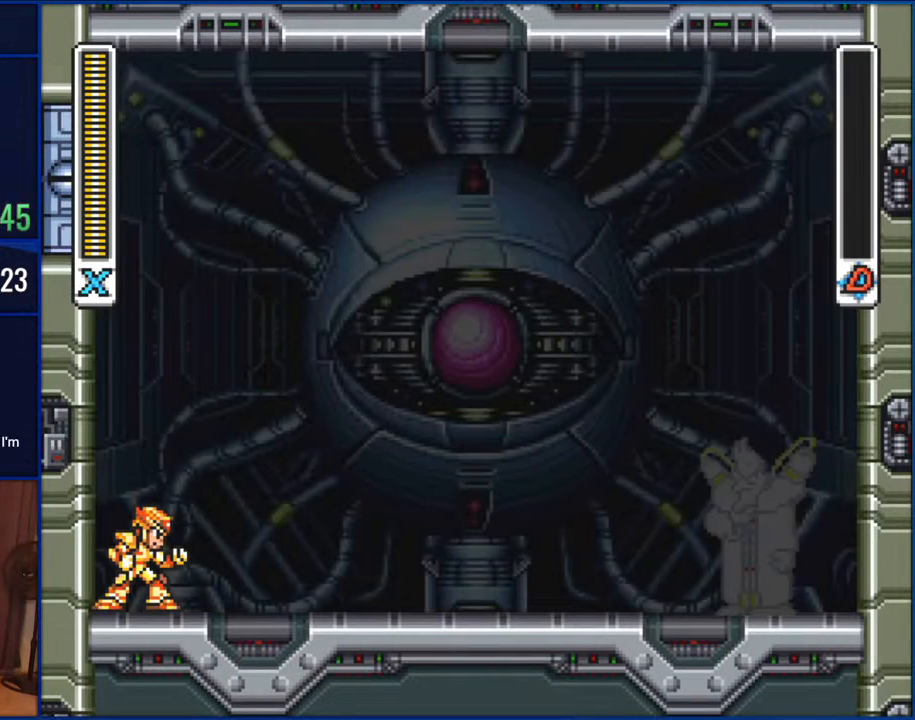
{"buttons": [], "events": []}
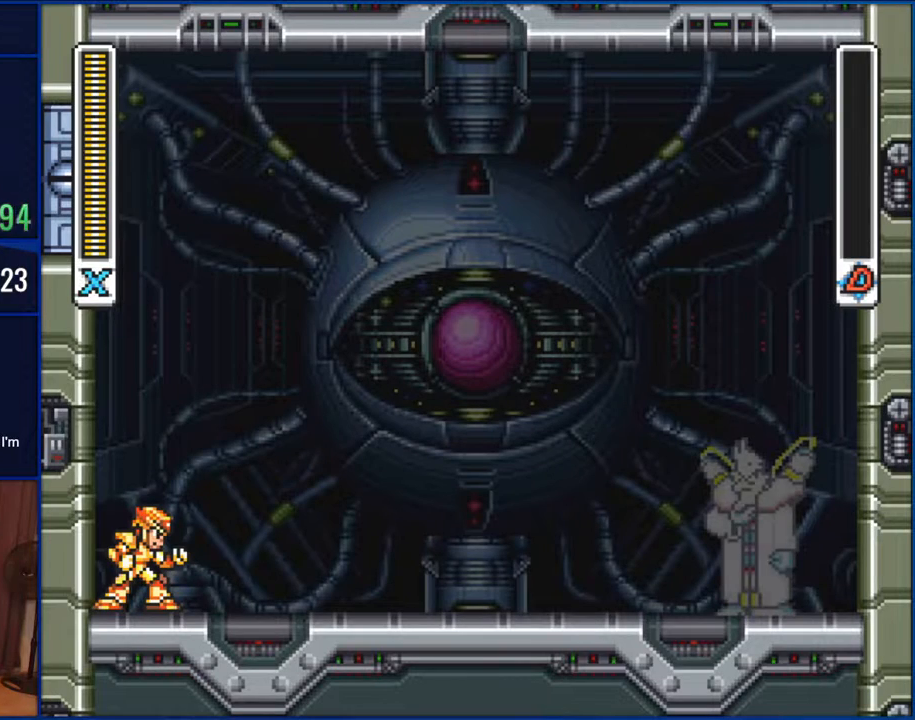
{"buttons": ["DPAD_RIGHT"], "events": [[283, "DPAD_RIGHT", "down"]]}
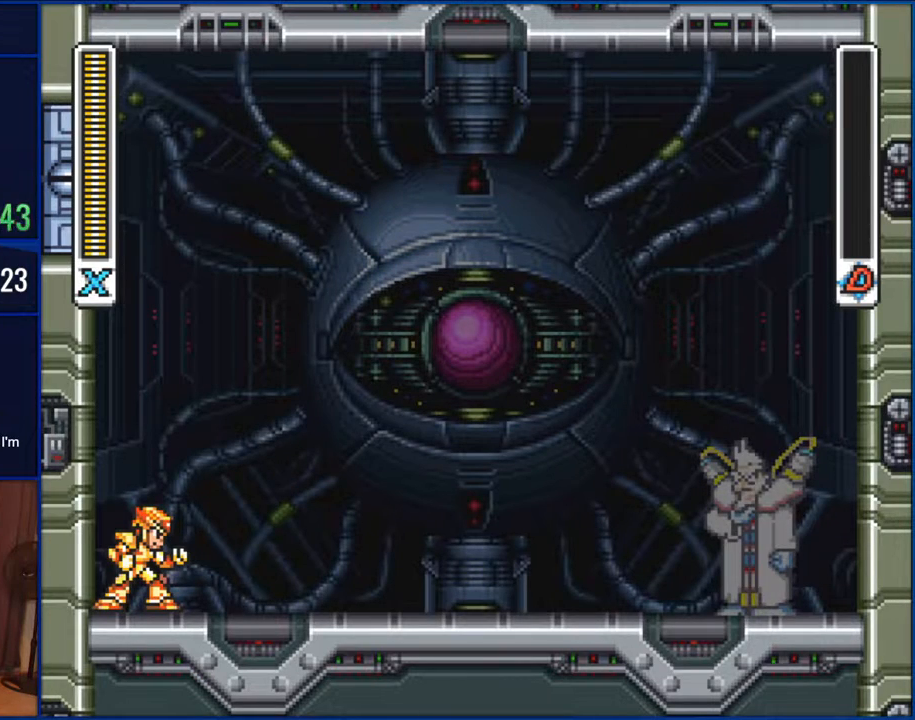
{"buttons": ["DPAD_RIGHT"], "events": []}
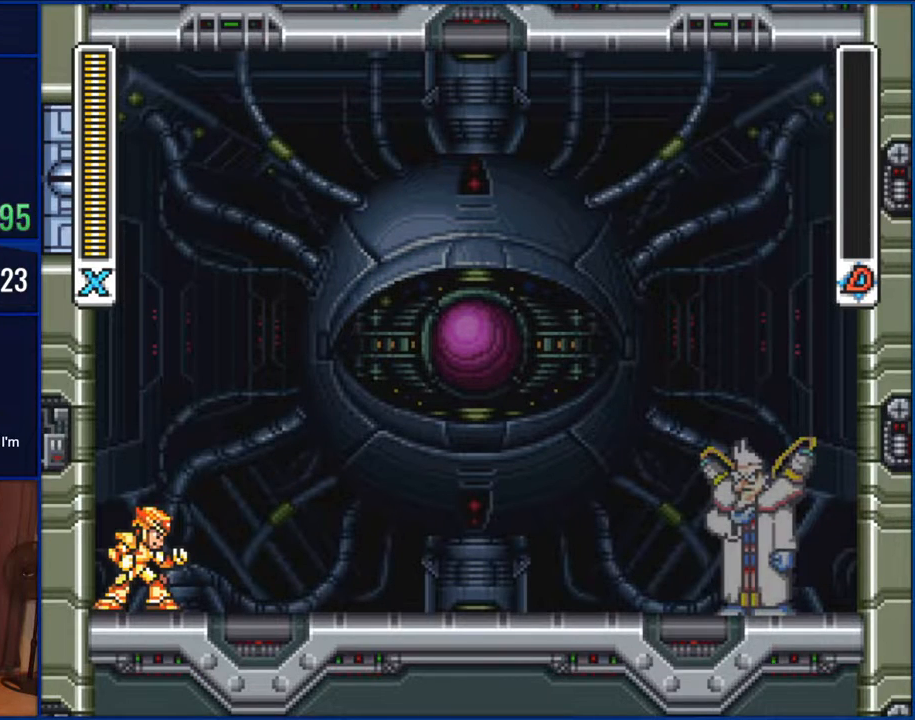
{"buttons": ["DPAD_RIGHT"], "events": []}
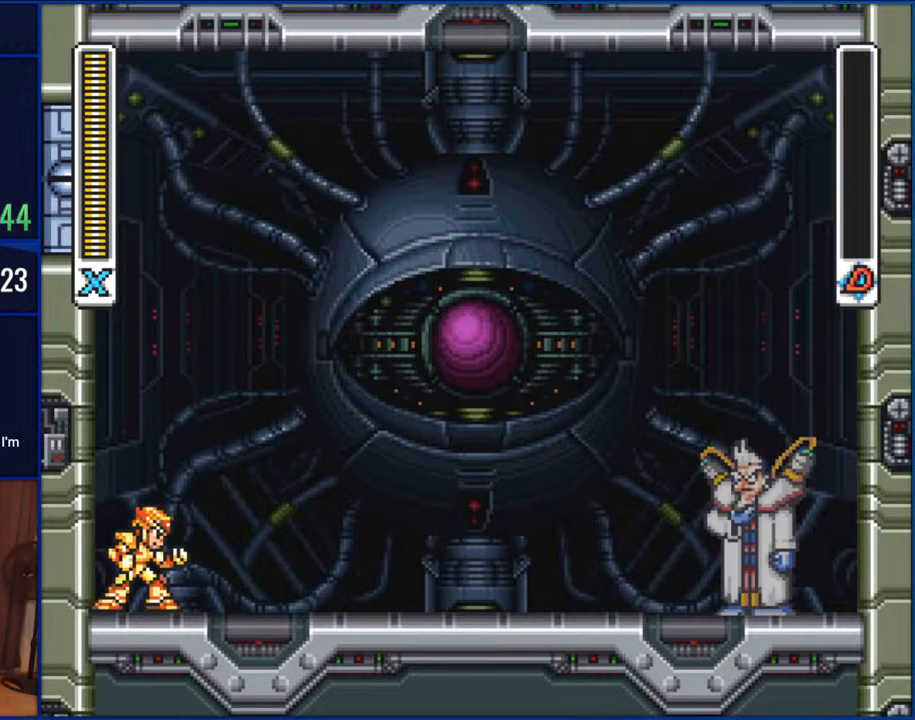
{"buttons": [], "events": [[50, "DPAD_RIGHT", "up"]]}